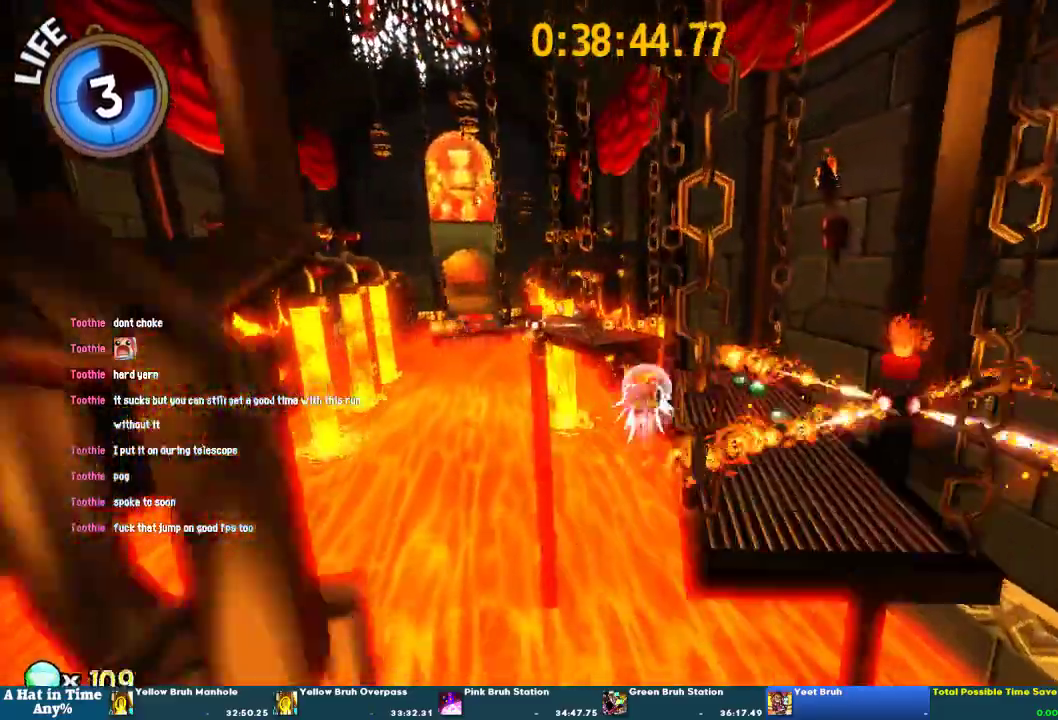
Gameplay with a controller (PlayStation layout); each line is a JSON object with the inputs held at the frame after it. "events" lists button and stick changes between this image and that frame as [ms after this image, input, new state], when the widget could be followed in between. This overlay highlights the sticks when they move; stick clicks (L3 R3) are not distinguishable. Not read: L1 L3 R3.
{"buttons": ["L2"], "left_stick": "center", "right_stick": "center", "events": [[33, "R2", "up"], [33, "left_stick", "up-right"], [100, "R2", "down"], [233, "R2", "up"], [333, "left_stick", "center"]]}
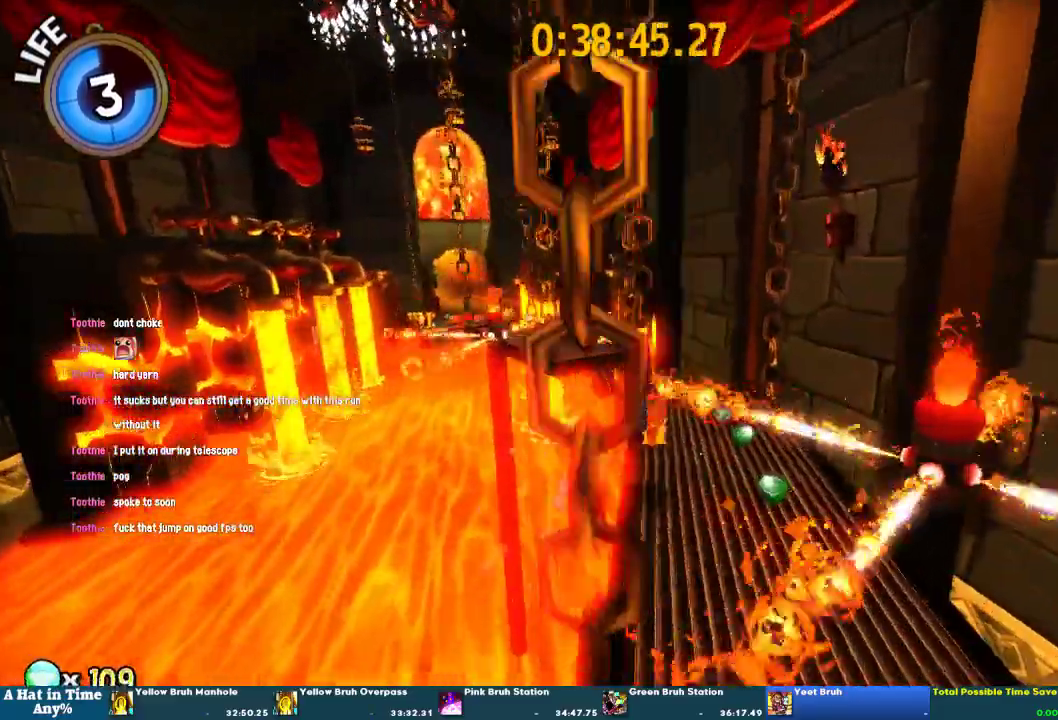
{"buttons": ["L2"], "left_stick": "center", "right_stick": "center", "events": [[133, "CROSS", "down"], [367, "CROSS", "up"], [367, "left_stick", "up-right"], [500, "left_stick", "center"]]}
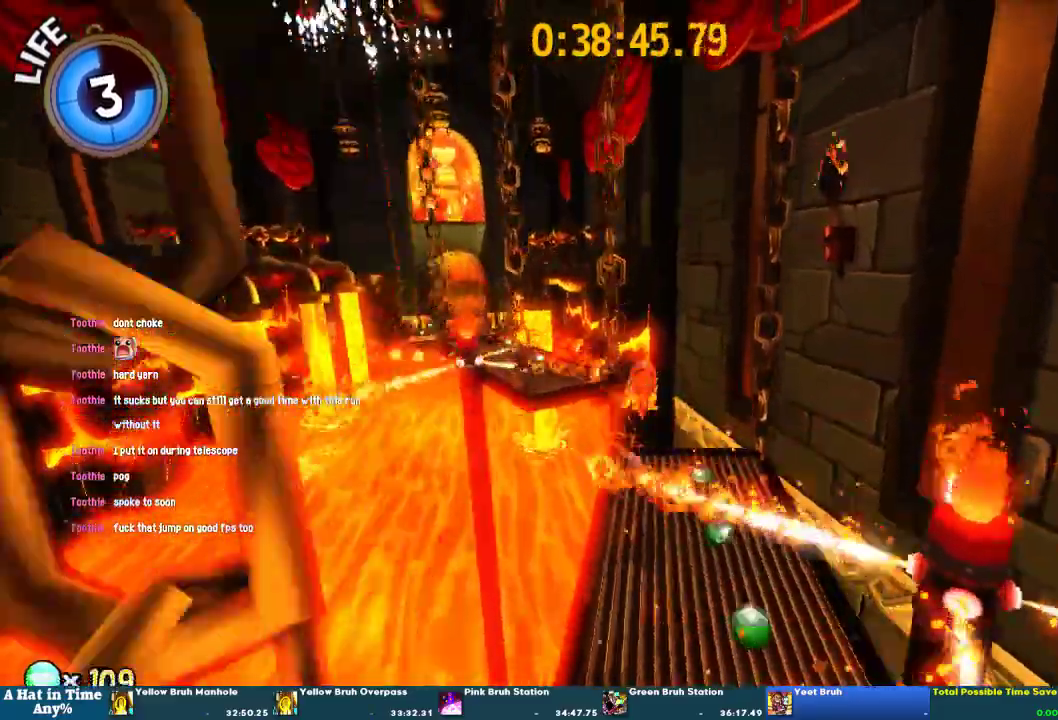
{"buttons": ["L2"], "left_stick": "up-left", "right_stick": "center", "events": [[233, "left_stick", "up"], [467, "left_stick", "up-left"]]}
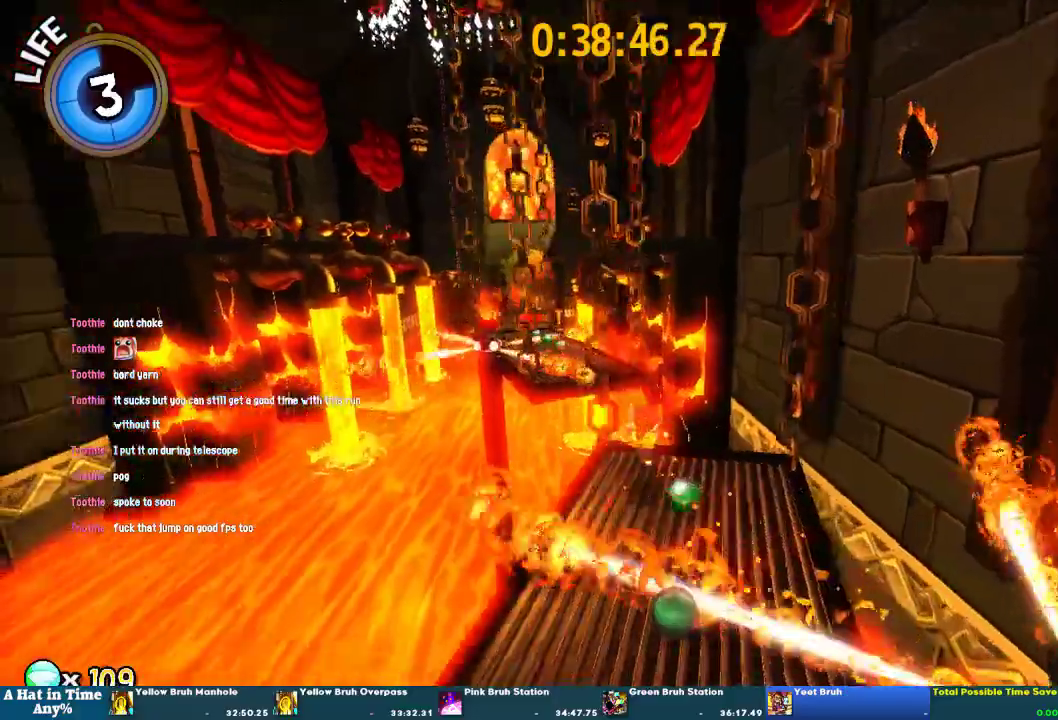
{"buttons": ["CROSS", "L2"], "left_stick": "up-left", "right_stick": "center", "events": [[400, "CROSS", "down"]]}
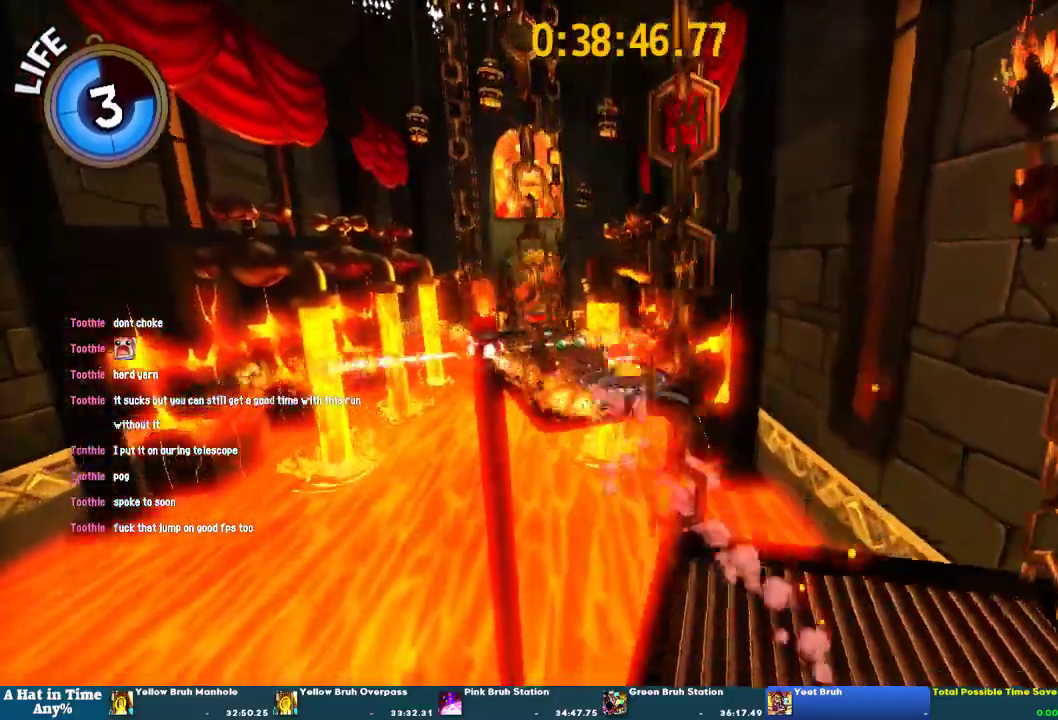
{"buttons": ["L2"], "left_stick": "up-left", "right_stick": "center", "events": [[267, "CROSS", "up"]]}
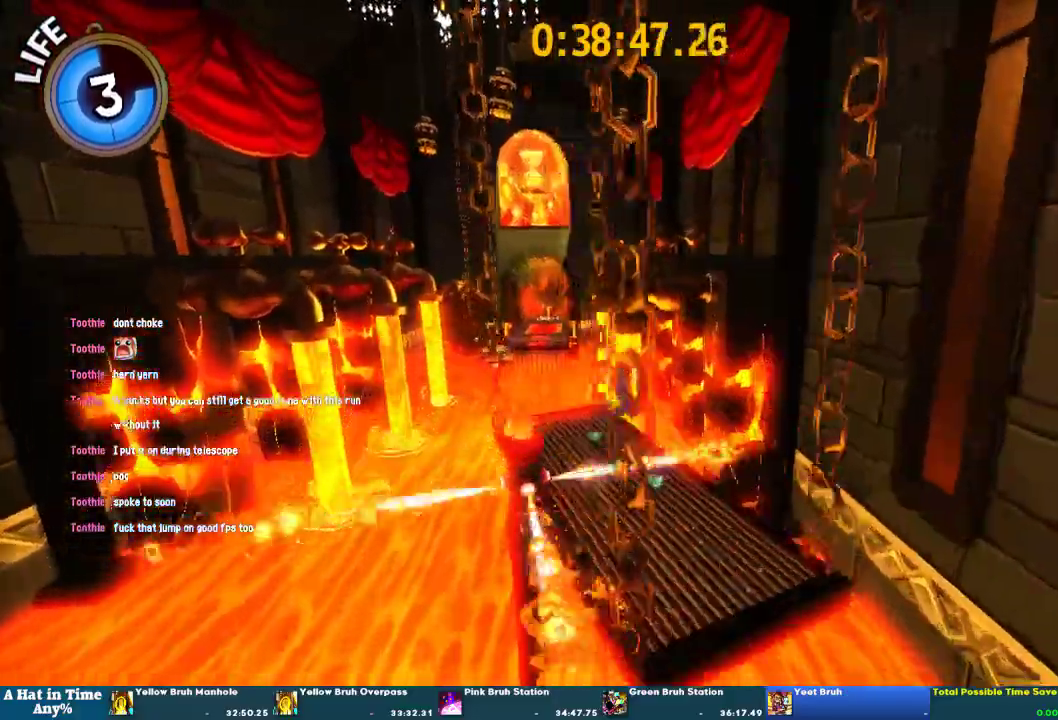
{"buttons": ["L2"], "left_stick": "up-left", "right_stick": "center", "events": [[33, "R2", "down"], [200, "R2", "up"], [300, "right_stick", "left"], [400, "right_stick", "center"]]}
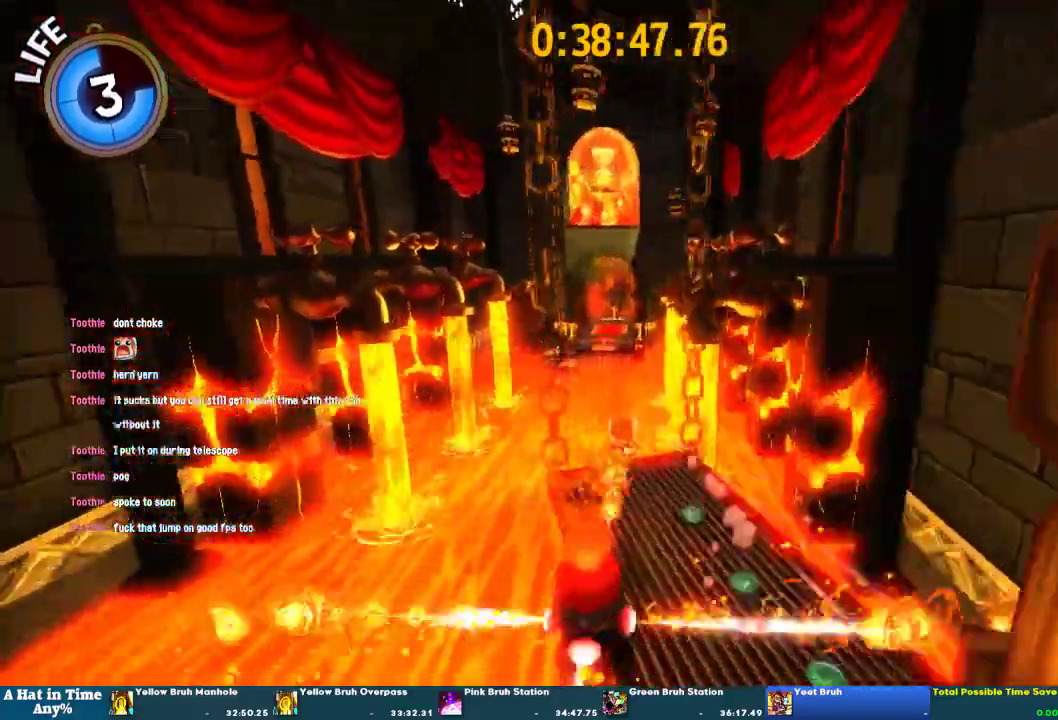
{"buttons": ["L2"], "left_stick": "up-left", "right_stick": "center", "events": [[367, "R2", "down"], [400, "left_stick", "down-right"], [500, "R2", "up"], [500, "left_stick", "up-left"]]}
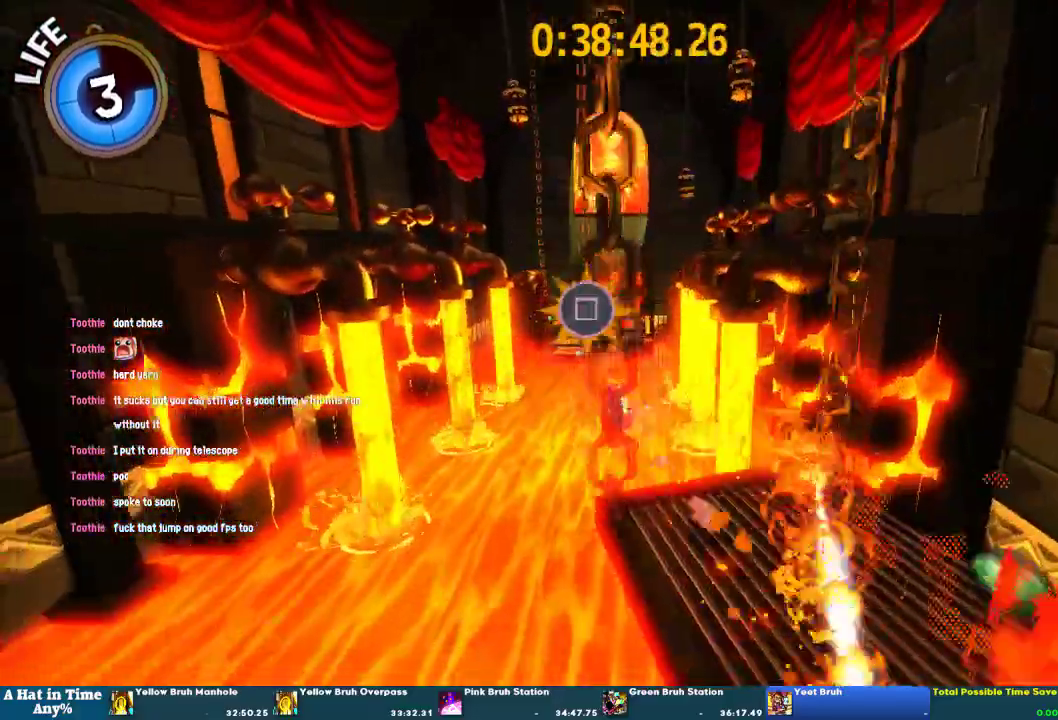
{"buttons": ["SQUARE"], "left_stick": "up", "right_stick": "center", "events": [[33, "SQUARE", "down"], [67, "L2", "up"], [167, "left_stick", "up"]]}
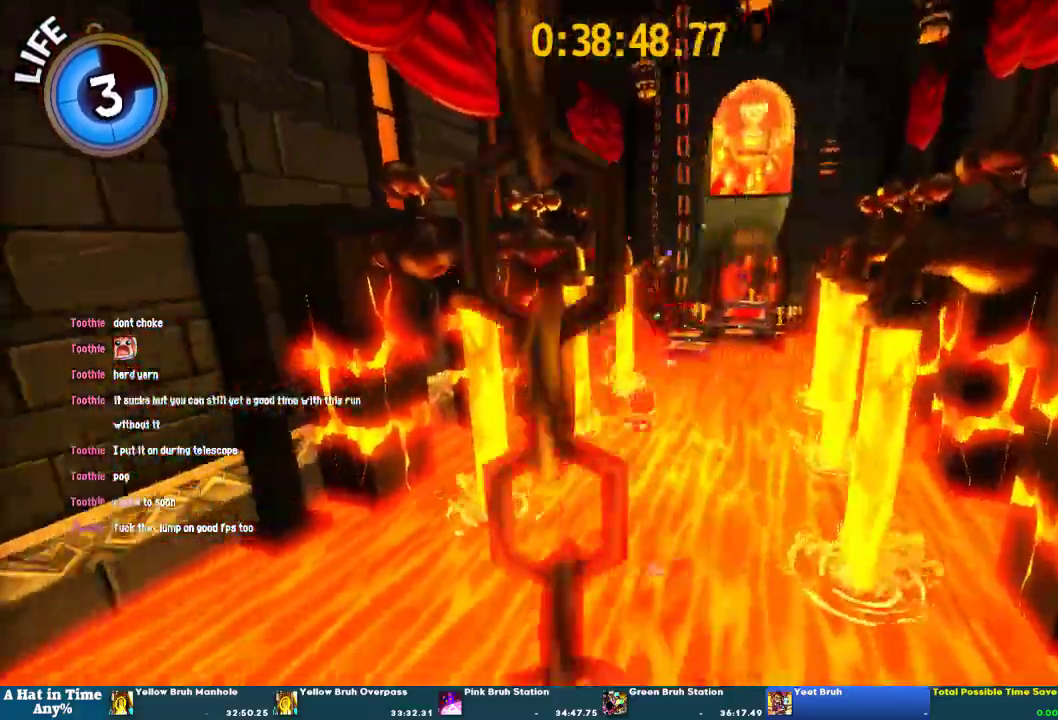
{"buttons": ["SQUARE"], "left_stick": "up", "right_stick": "center", "events": []}
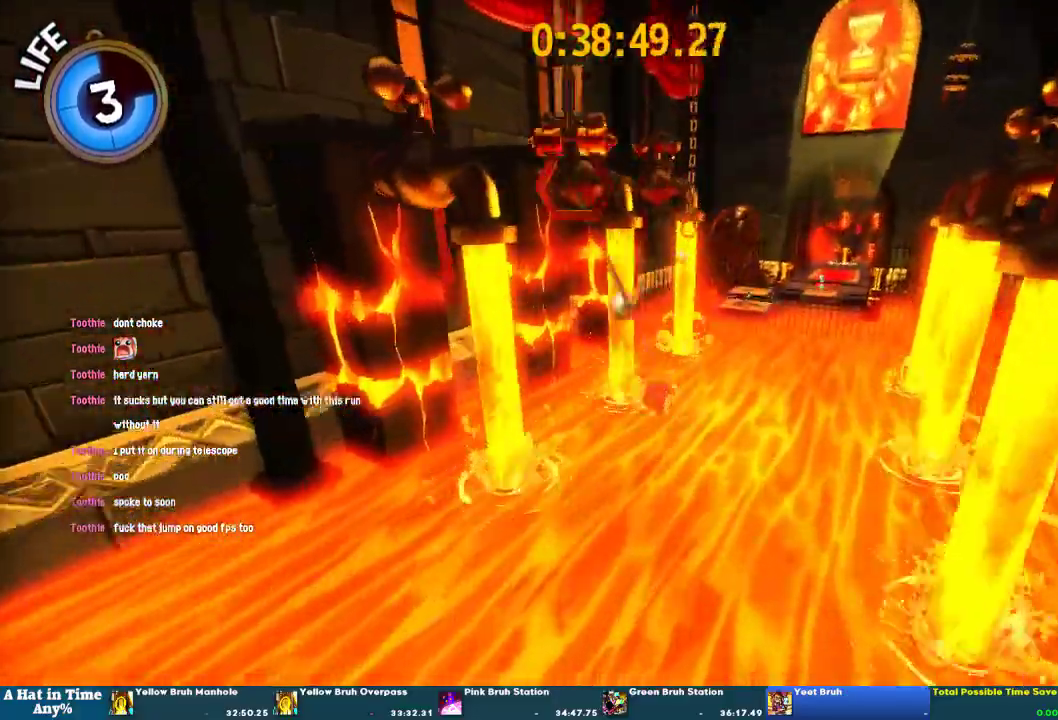
{"buttons": ["R2"], "left_stick": "up", "right_stick": "center", "events": [[100, "SQUARE", "up"], [167, "CROSS", "down"], [200, "R2", "down"], [233, "CROSS", "up"], [333, "R2", "up"], [467, "R2", "down"]]}
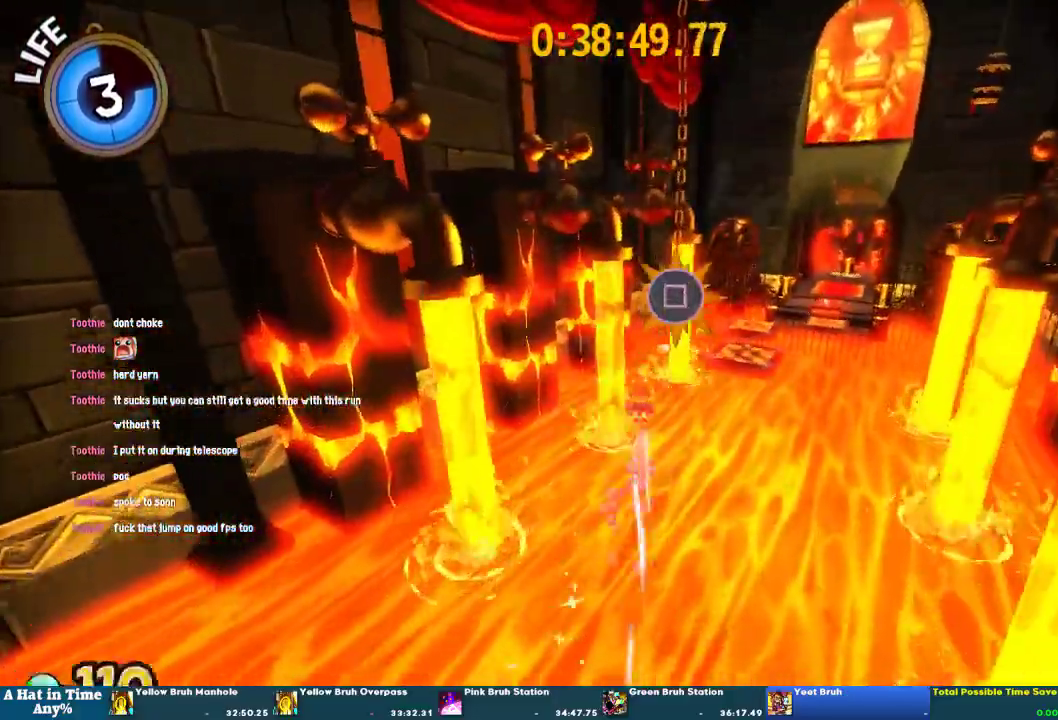
{"buttons": ["SQUARE"], "left_stick": "up", "right_stick": "center", "events": [[33, "SQUARE", "down"], [67, "R2", "up"]]}
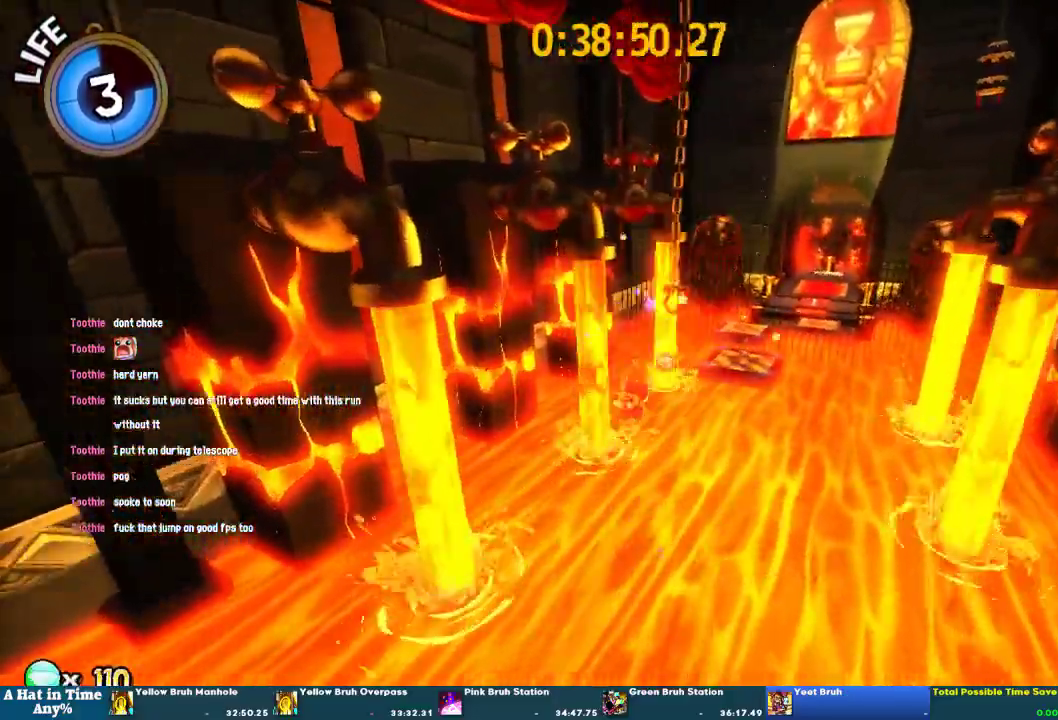
{"buttons": ["SQUARE"], "left_stick": "up", "right_stick": "center", "events": []}
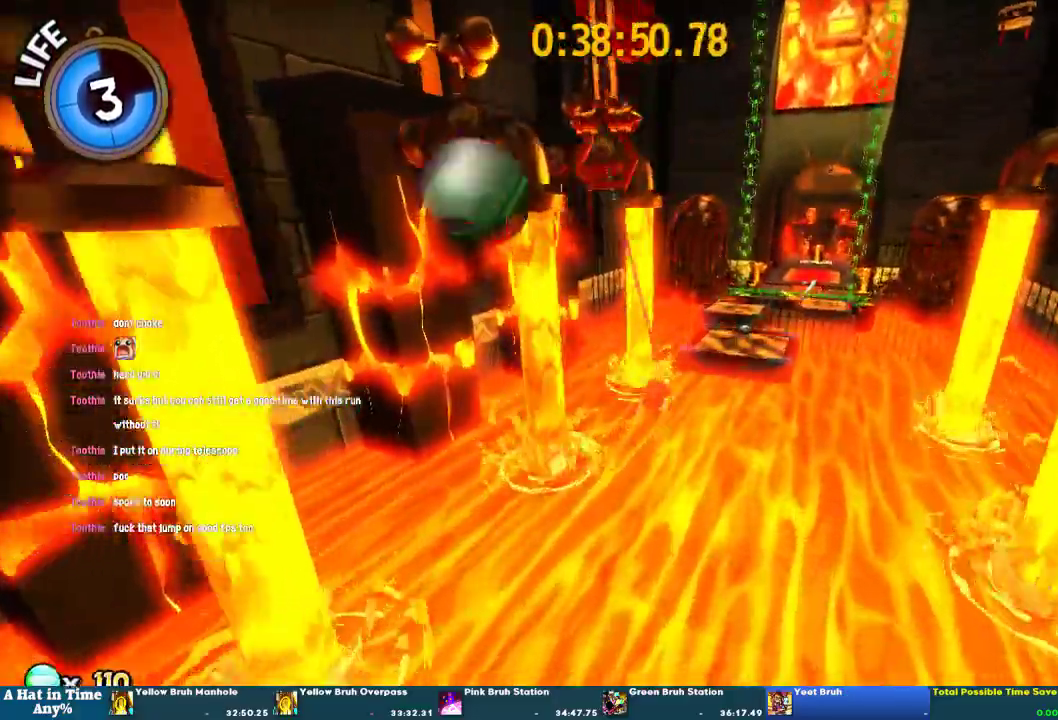
{"buttons": [], "left_stick": "up-right", "right_stick": "right", "events": [[133, "SQUARE", "up"], [200, "CROSS", "down"], [233, "left_stick", "up-right"], [267, "R2", "down"], [300, "CROSS", "up"], [400, "R2", "up"], [500, "right_stick", "right"]]}
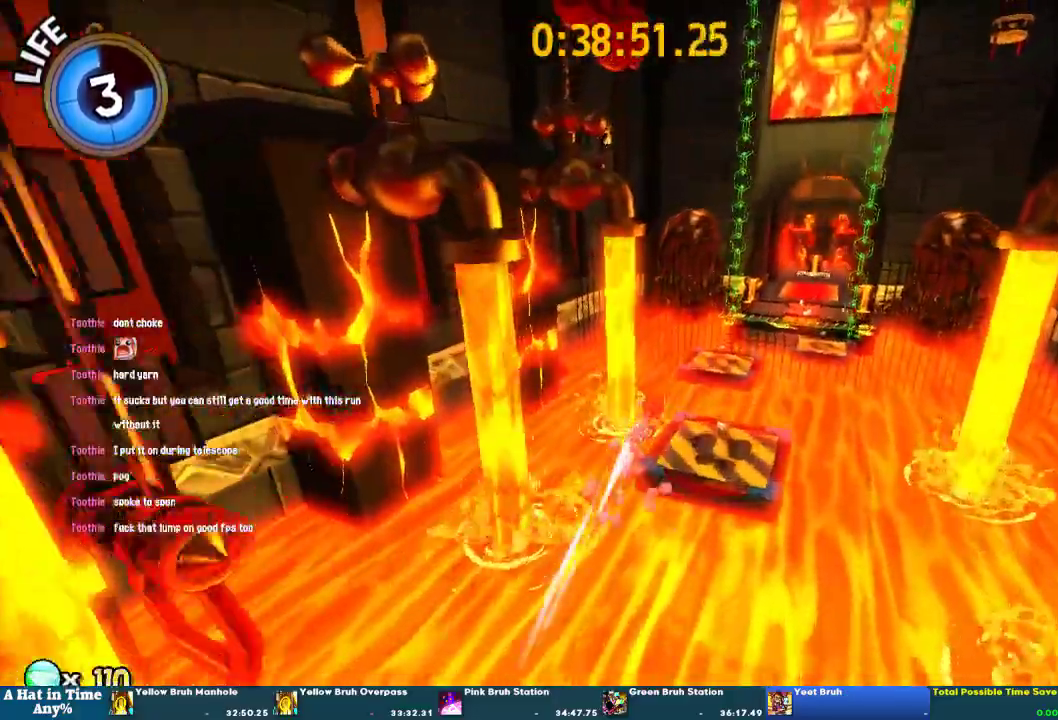
{"buttons": [], "left_stick": "up", "right_stick": "center", "events": [[100, "left_stick", "up"], [233, "right_stick", "center"]]}
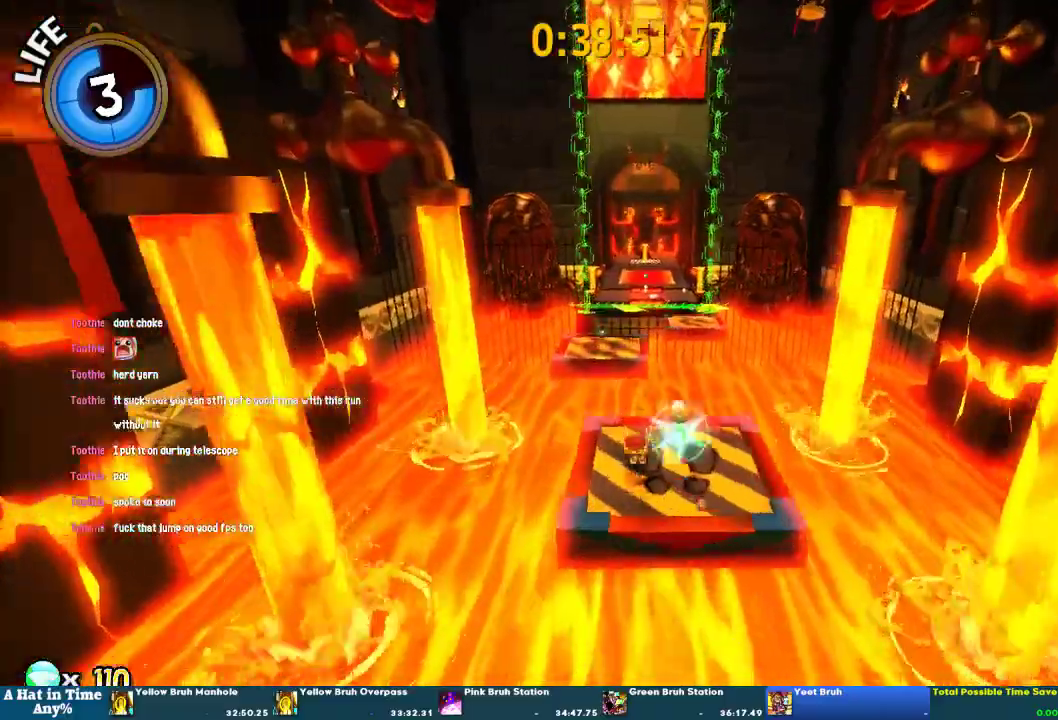
{"buttons": ["L2"], "left_stick": "up", "right_stick": "center", "events": [[67, "R2", "down"], [300, "R2", "up"], [333, "L2", "down"]]}
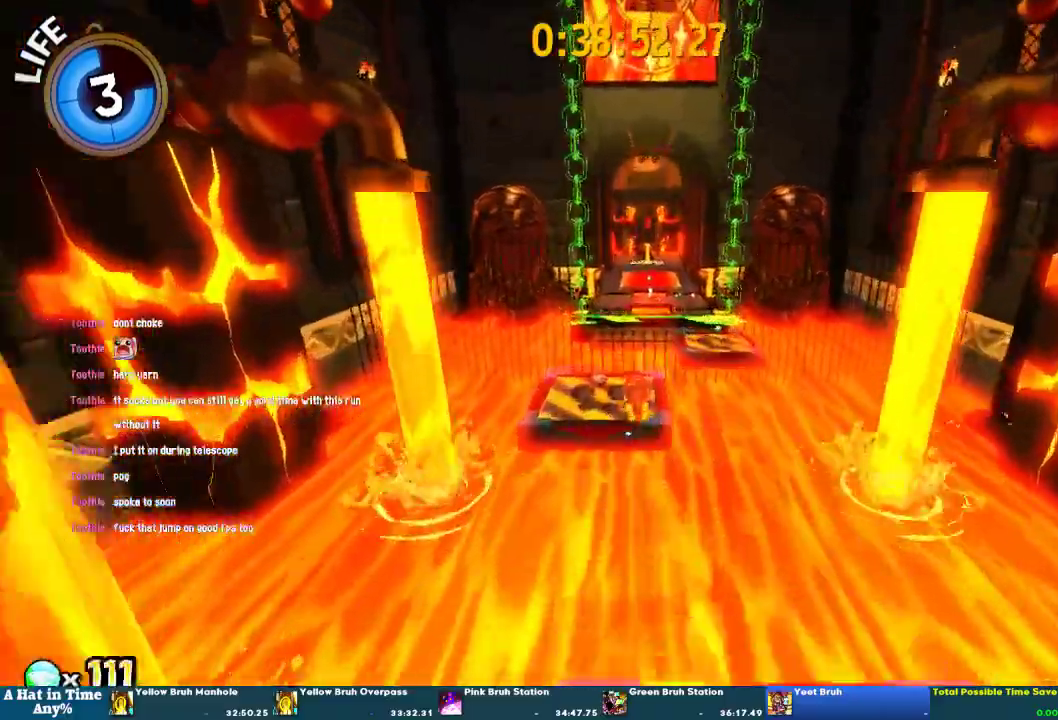
{"buttons": ["CROSS", "L2"], "left_stick": "up", "right_stick": "center", "events": [[67, "right_stick", "up-right"], [167, "right_stick", "center"], [467, "CROSS", "down"]]}
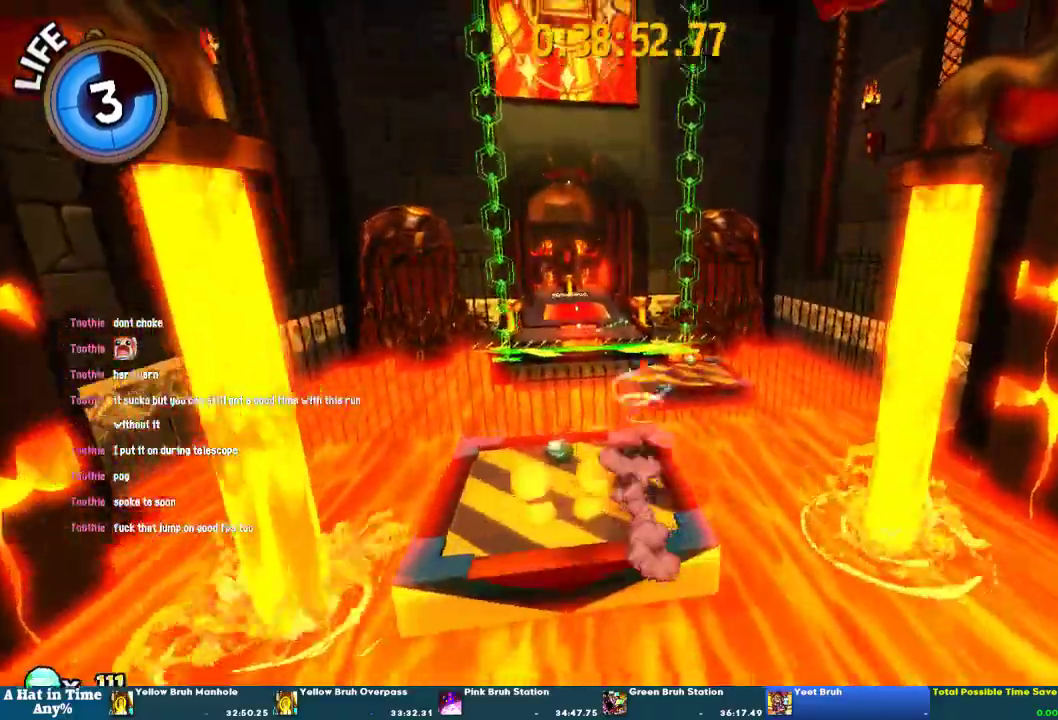
{"buttons": ["L2"], "left_stick": "up", "right_stick": "center", "events": [[100, "CROSS", "up"]]}
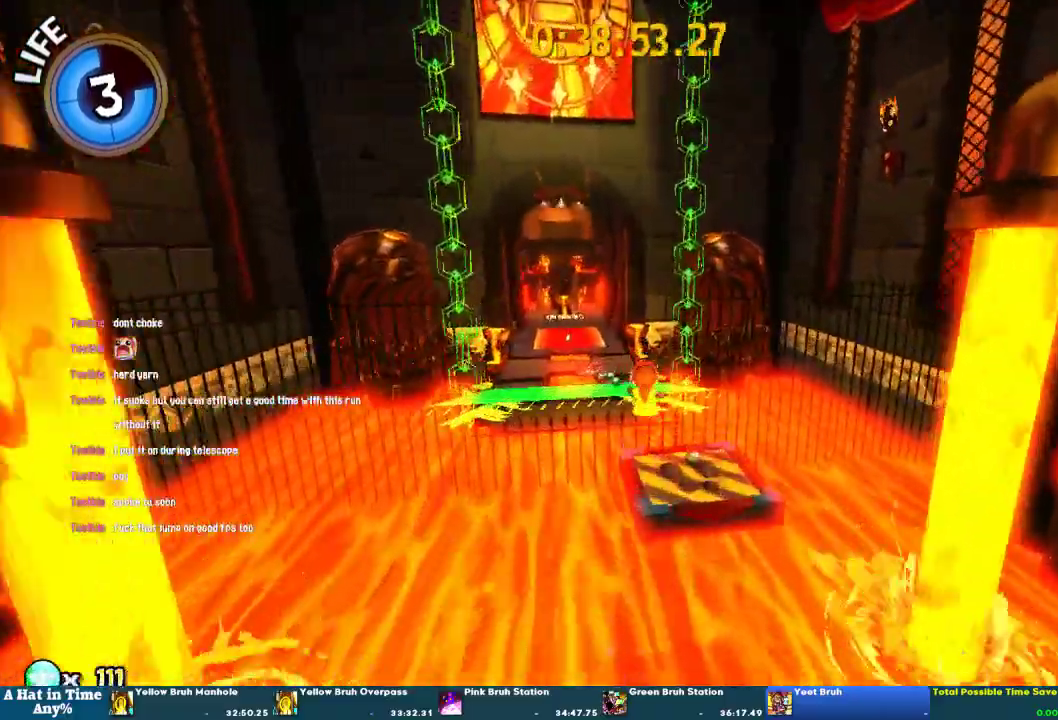
{"buttons": ["L2"], "left_stick": "up", "right_stick": "center", "events": []}
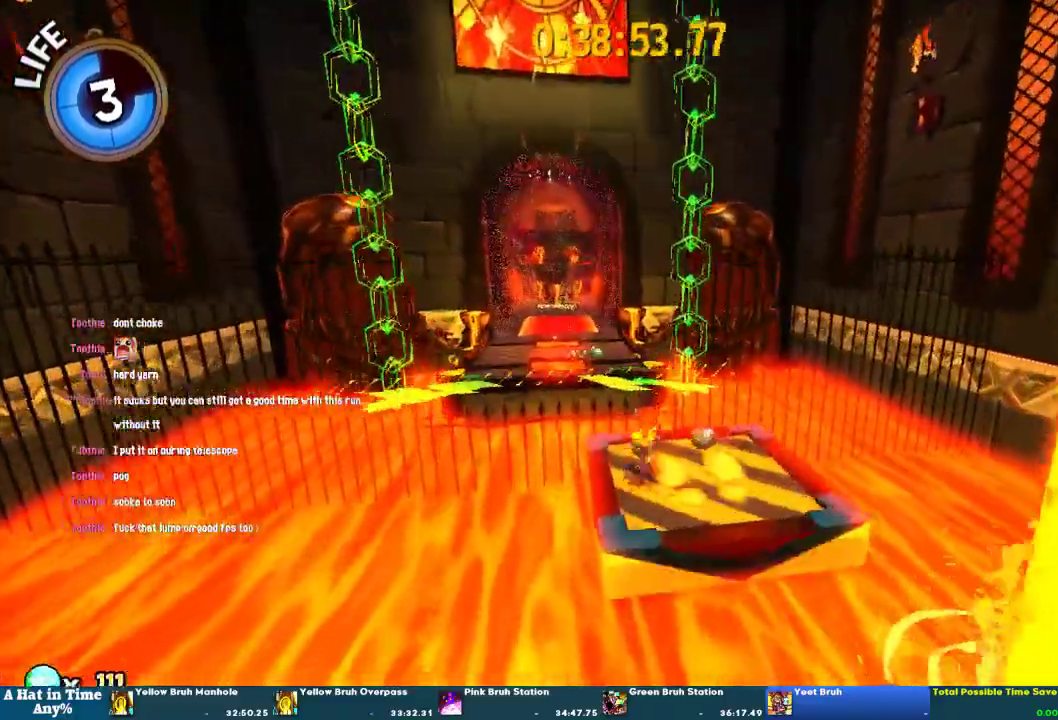
{"buttons": ["CROSS"], "left_stick": "up", "right_stick": "center", "events": [[133, "CROSS", "down"], [167, "L2", "up"]]}
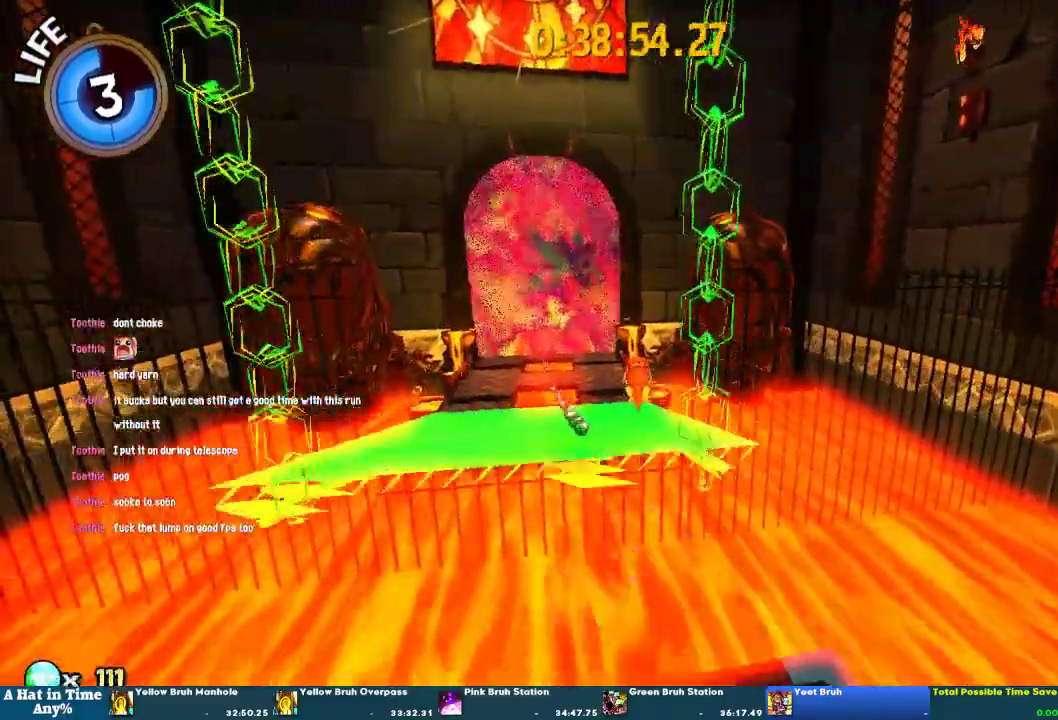
{"buttons": ["R2", "DPAD_RIGHT"], "left_stick": "up", "right_stick": "center", "events": [[33, "CROSS", "up"], [433, "R2", "down"], [467, "DPAD_RIGHT", "down"]]}
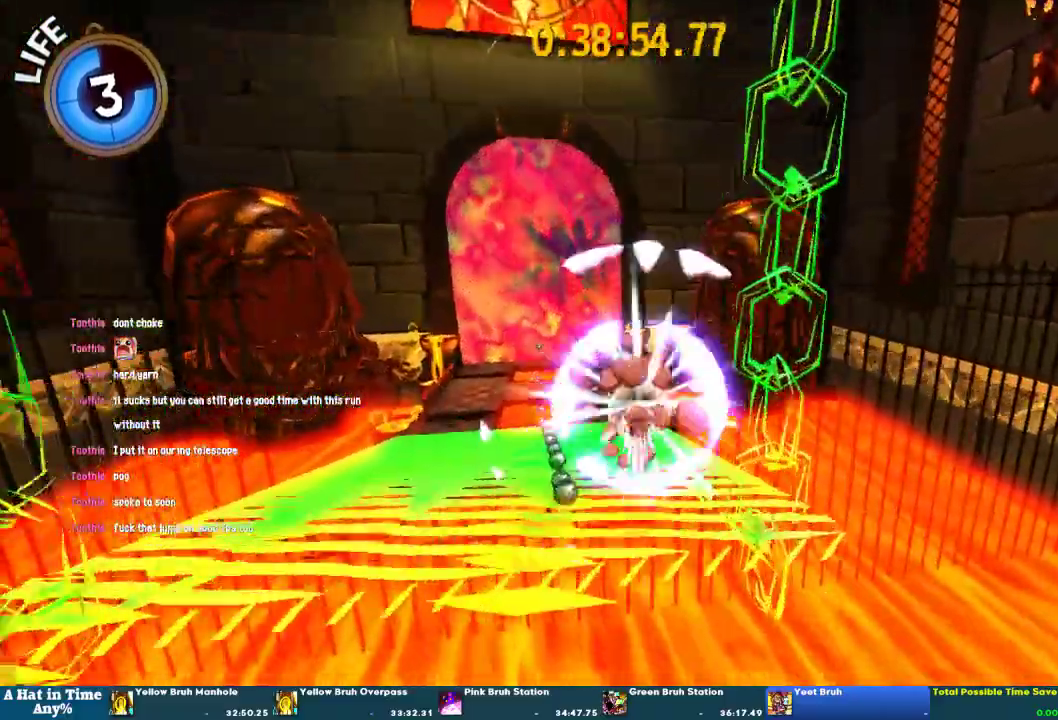
{"buttons": ["R2"], "left_stick": "up", "right_stick": "center", "events": [[67, "DPAD_RIGHT", "up"], [100, "R2", "up"], [133, "DPAD_RIGHT", "down"], [200, "DPAD_RIGHT", "up"], [300, "DPAD_RIGHT", "down"], [400, "DPAD_RIGHT", "up"], [433, "R2", "down"]]}
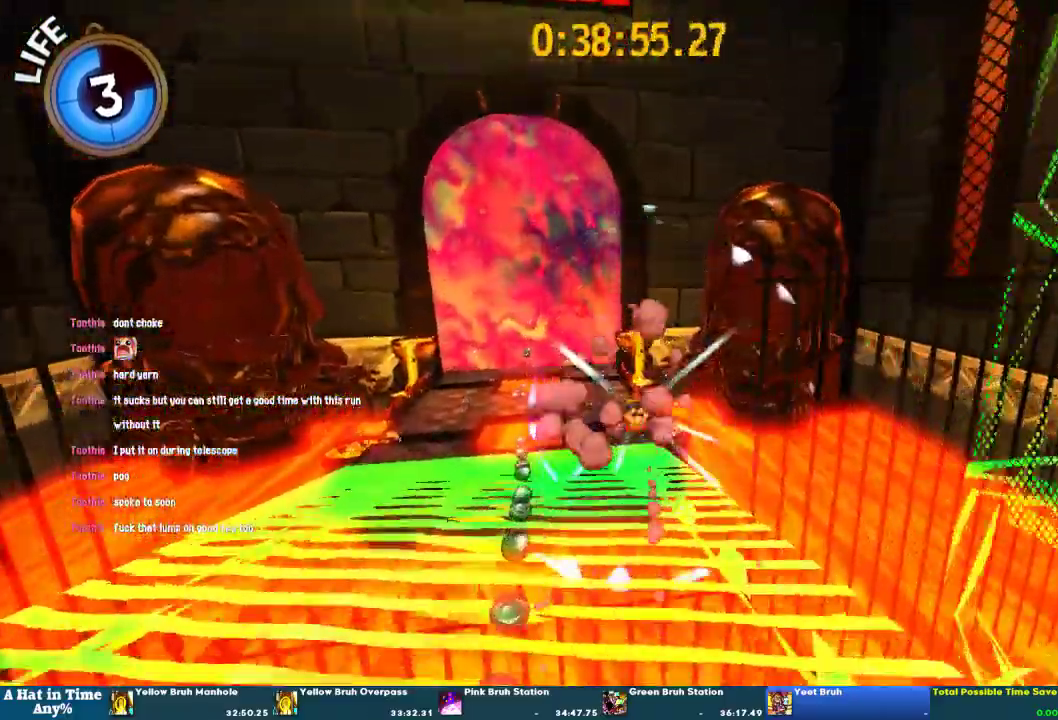
{"buttons": [], "left_stick": "up", "right_stick": "center", "events": [[67, "R2", "up"], [167, "L2", "down"], [267, "L2", "up"]]}
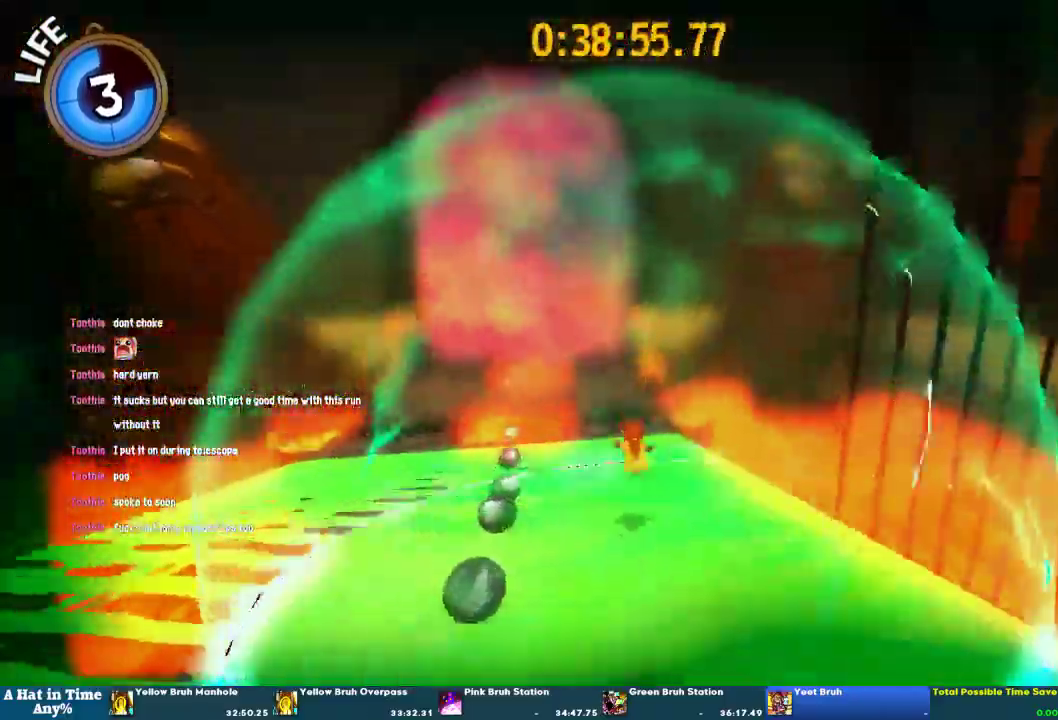
{"buttons": [], "left_stick": "up", "right_stick": "center", "events": [[233, "R2", "down"], [400, "R2", "up"]]}
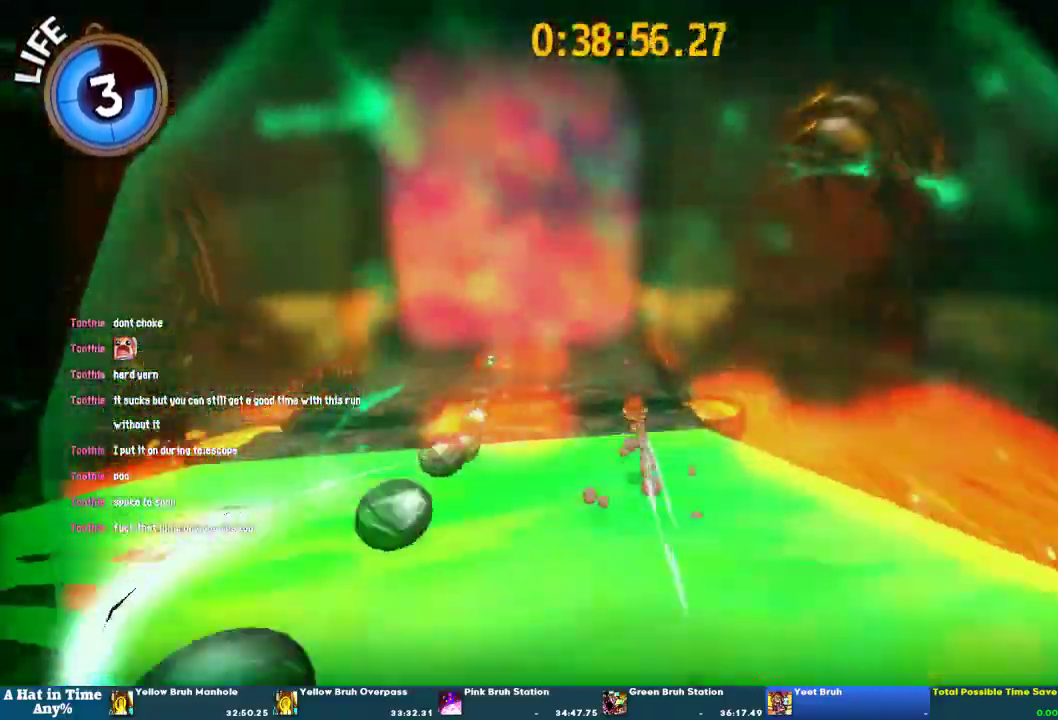
{"buttons": ["R2"], "left_stick": "up", "right_stick": "center", "events": [[467, "R2", "down"]]}
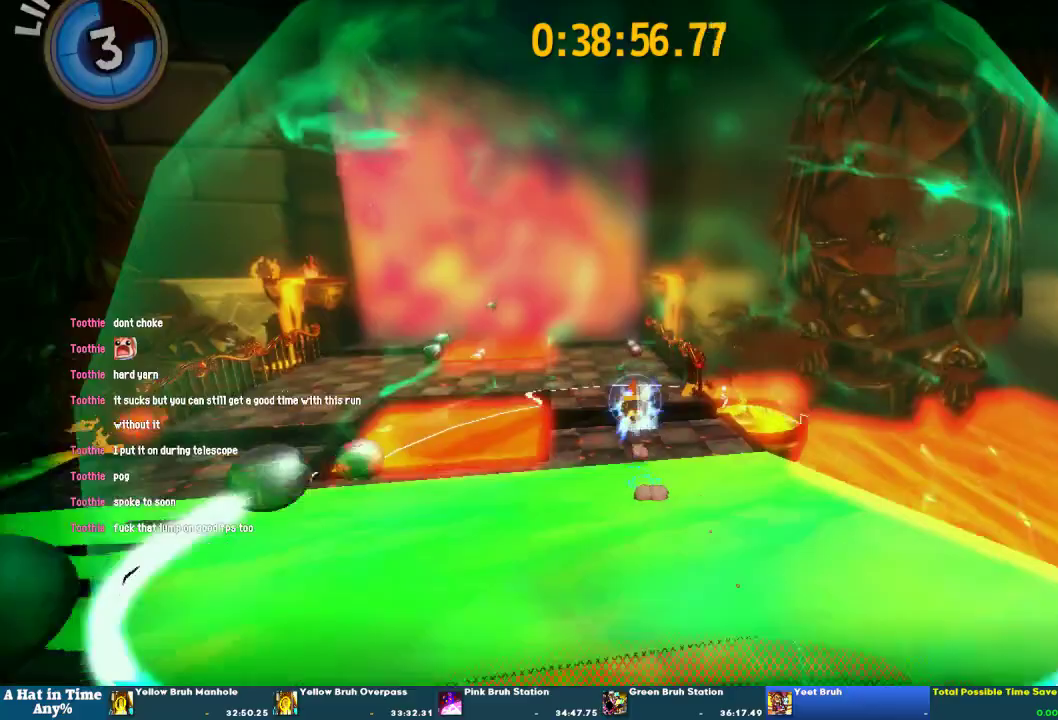
{"buttons": [], "left_stick": "up", "right_stick": "center", "events": [[167, "R2", "up"], [233, "right_stick", "left"], [333, "right_stick", "center"]]}
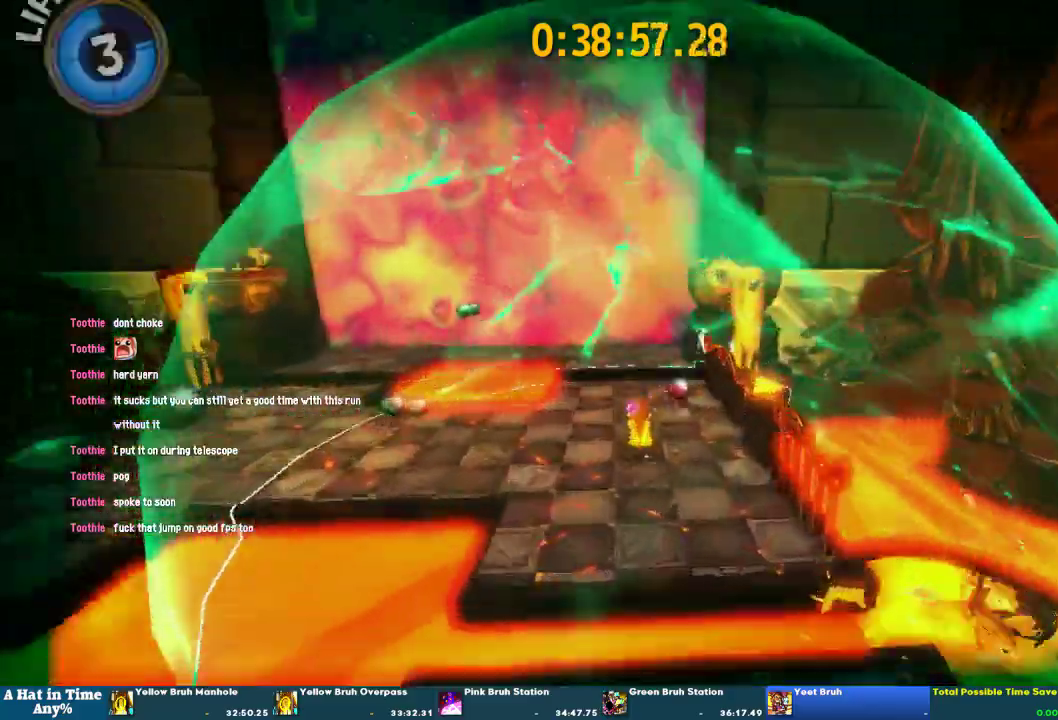
{"buttons": [], "left_stick": "up", "right_stick": "center", "events": [[133, "R2", "down"], [300, "R2", "up"]]}
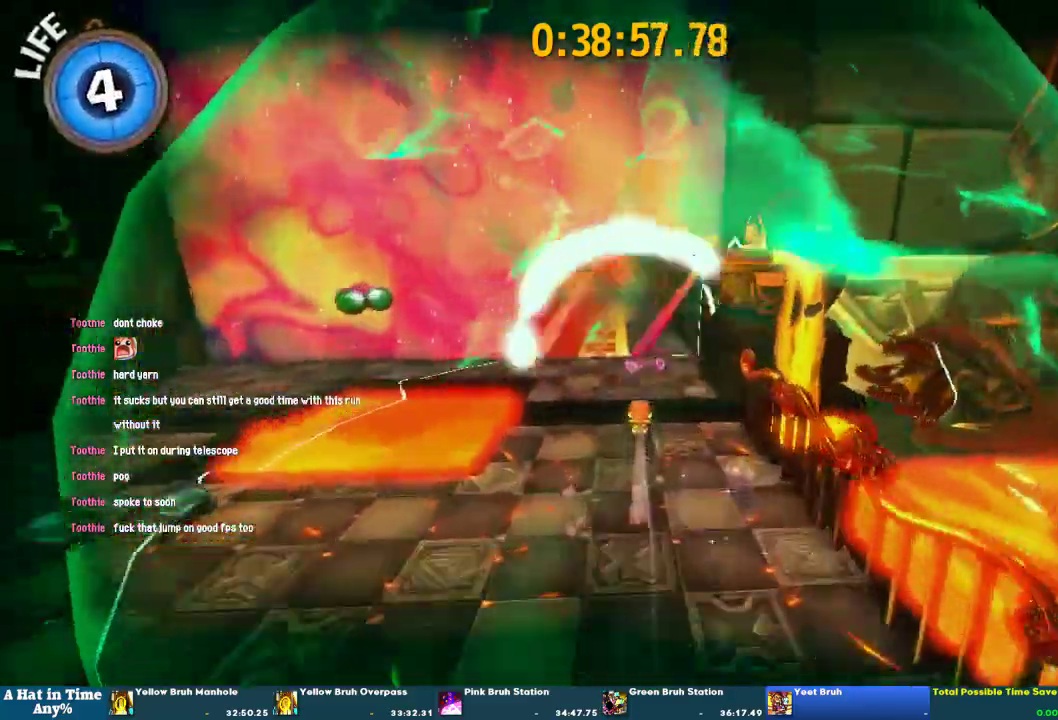
{"buttons": ["R2"], "left_stick": "up", "right_stick": "center", "events": [[33, "R2", "down"], [267, "R2", "up"], [500, "R2", "down"]]}